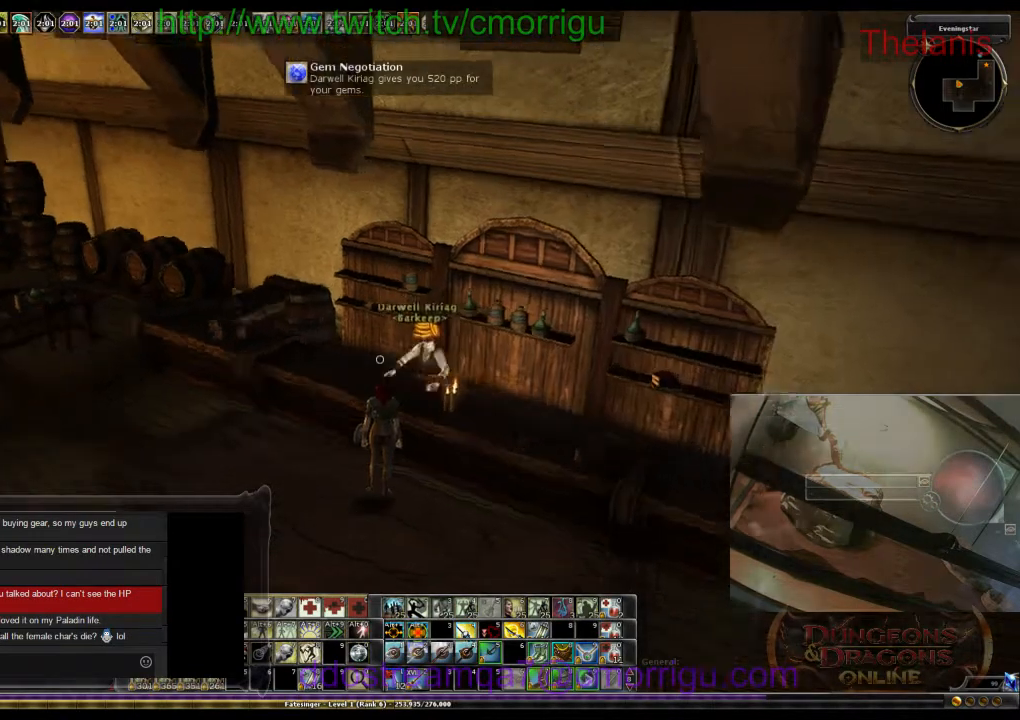
Gameplay with keyboard; each line is a JSON object with the keys held at the frame after it. "events" lists presses ("down") and releases ("up") of ".", "/", "0", "1", "2", "3", "4", "5", "6", "7", "8", "9", "a", "b", "backslash", "backspace", "c", "caps_lock", "comma", "ctrl_l", "ctrl_r", "d", "e", "equals", "escape", "f", "f1", "f10", "f11", "f12", "f2", "f3", "f4", "f5", "f6", "f7", "f8", "f9", "g", "h", "i", "j", "k", "l", "lbracket", "m", "minus", "n", "o", "p", "q", "quote", "r", "rbracket", "return", "s", "semicolon", "shift_l", "shift_r", "space", "t", "tab", "tilde", "u", "v", "w", "x", "y" and "z" between this image and that frame as [ms after this image, input, new state], when the widget could be followed in between. No other keys are recorded. Mouse input is not recorded.
{"keys": ["w"], "events": [[467, "w", "down"]]}
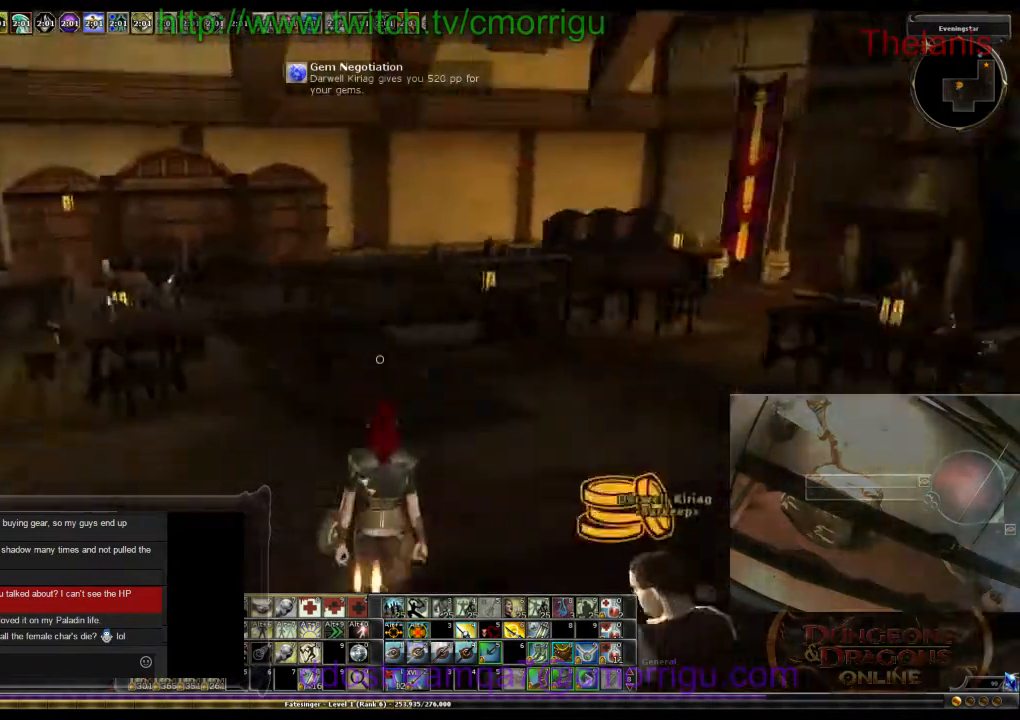
{"keys": ["w"], "events": []}
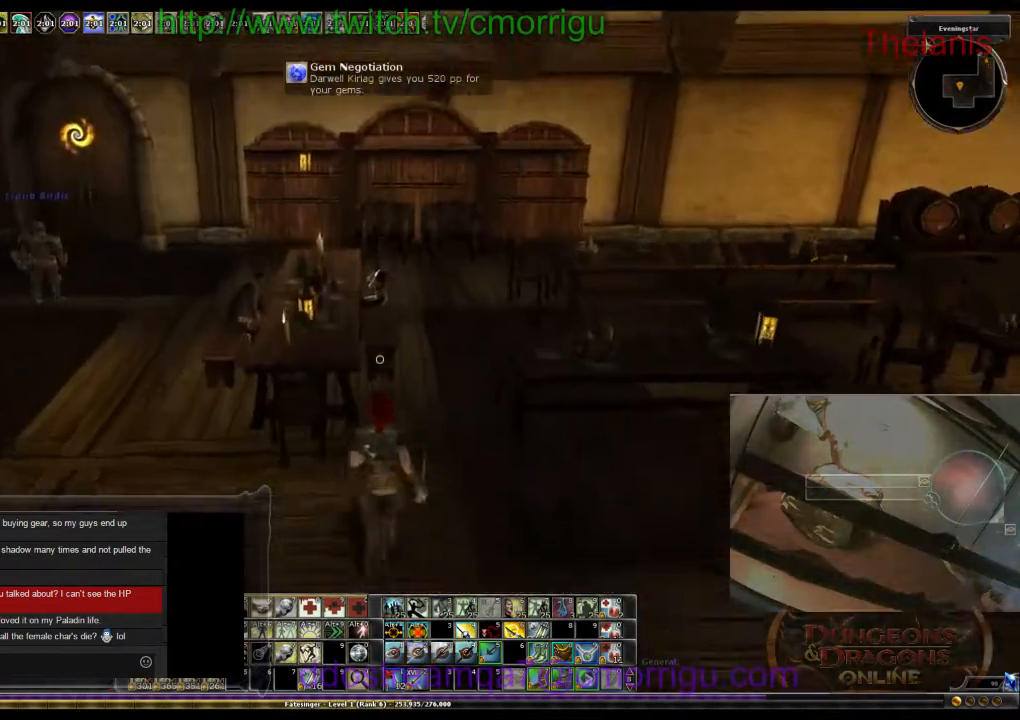
{"keys": ["a", "w"], "events": [[34, "a", "down"]]}
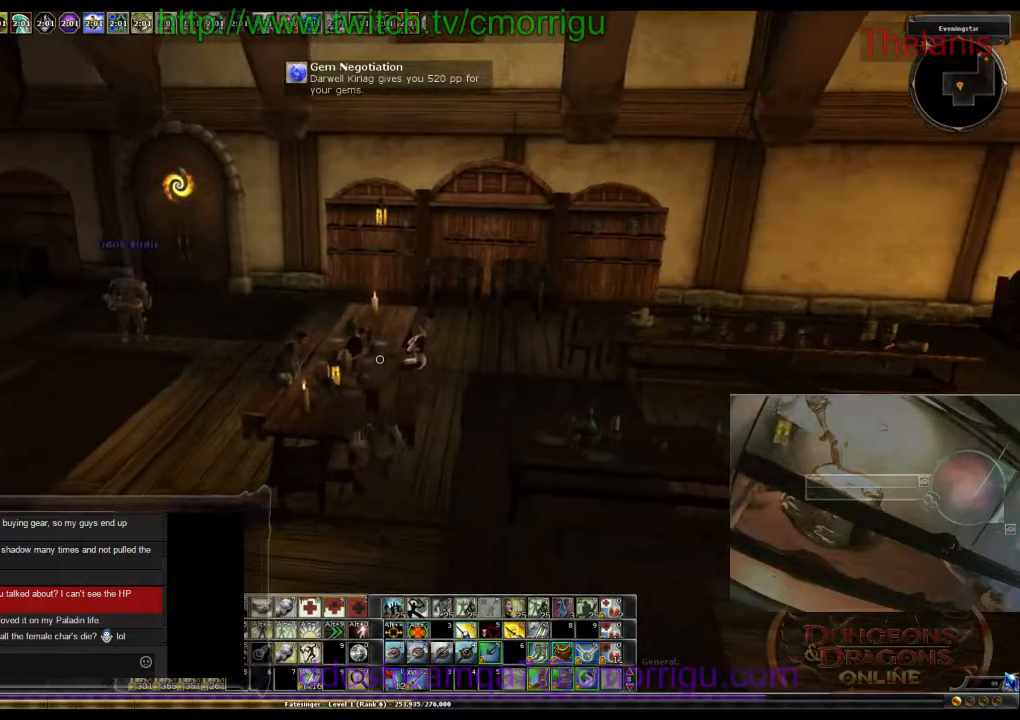
{"keys": [], "events": [[167, "a", "up"], [467, "w", "up"]]}
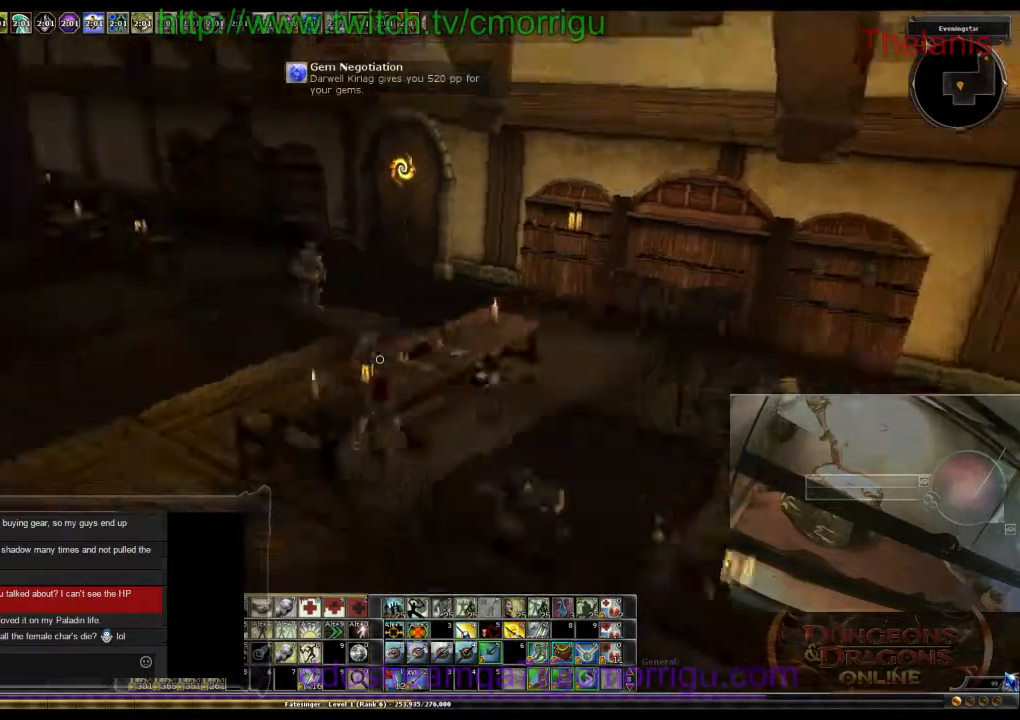
{"keys": ["a"], "events": [[234, "a", "down"]]}
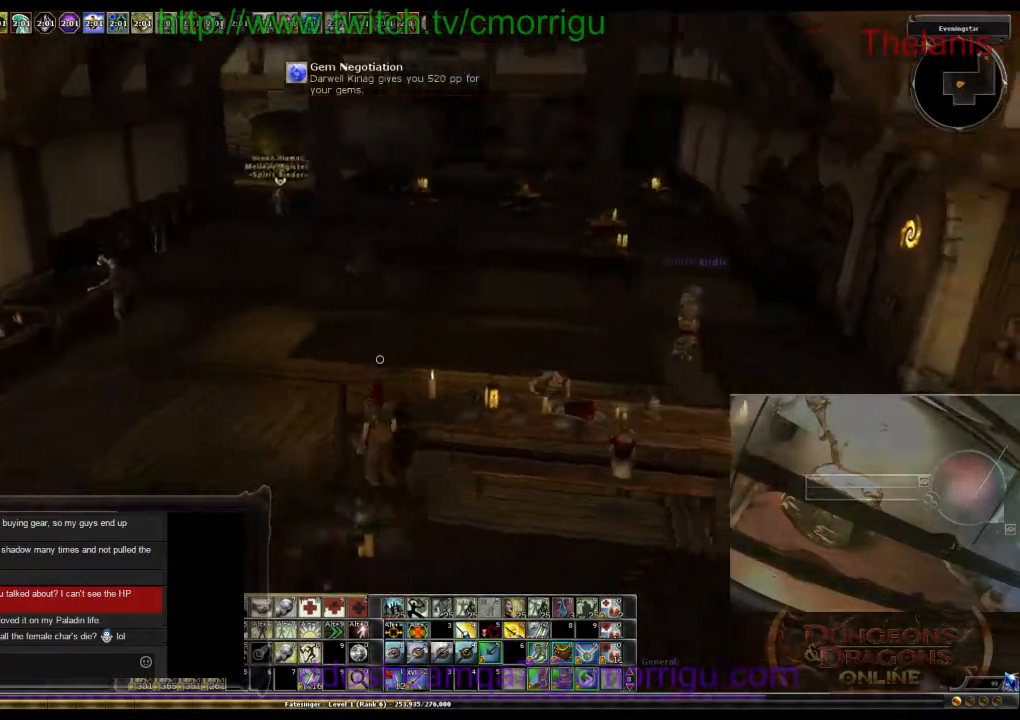
{"keys": ["w"], "events": [[300, "w", "down"], [500, "a", "up"]]}
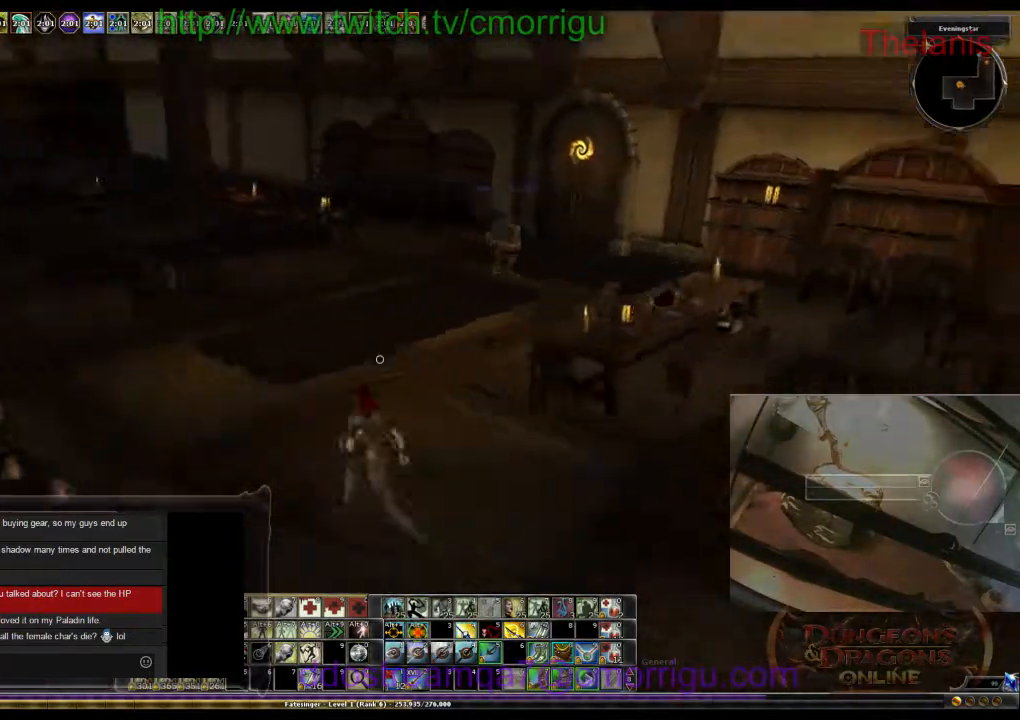
{"keys": ["w"], "events": []}
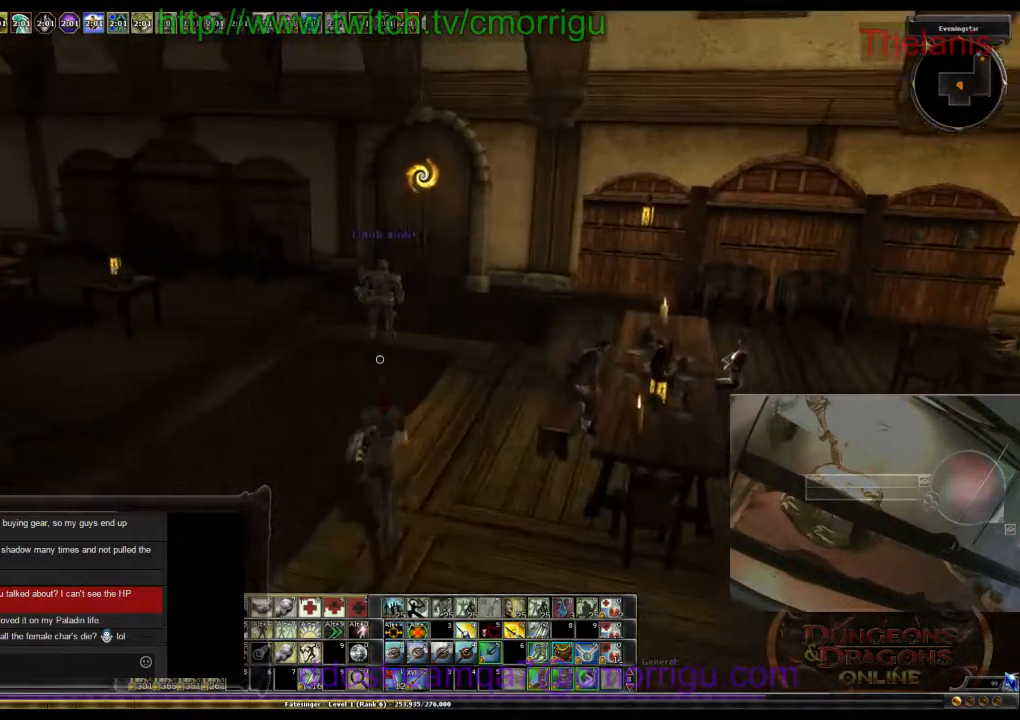
{"keys": ["w"], "events": []}
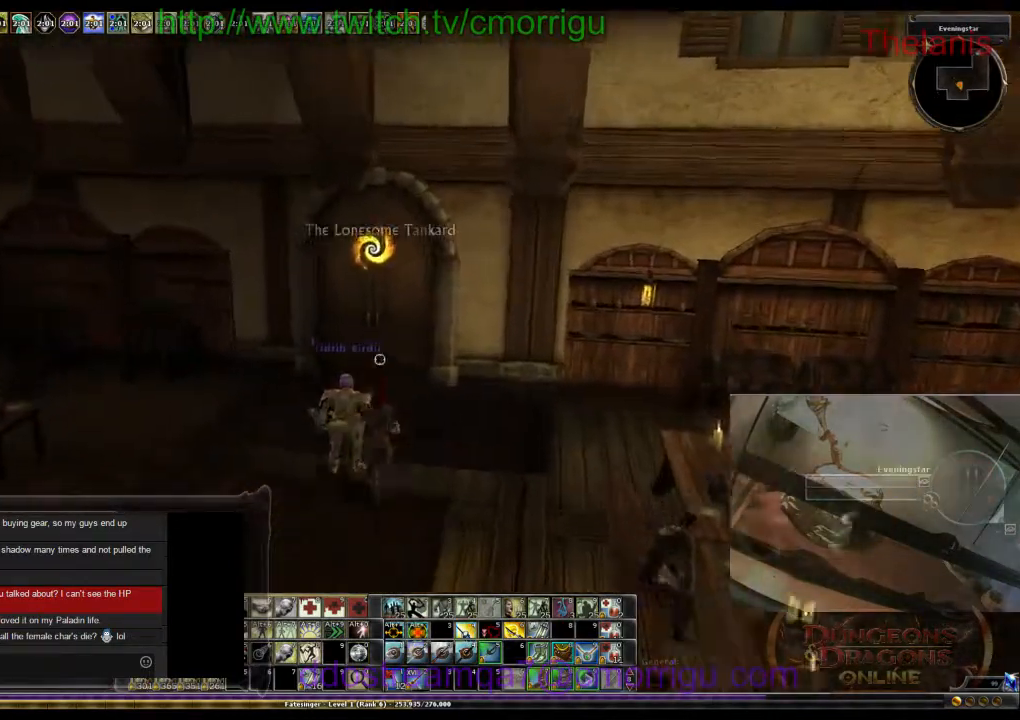
{"keys": [], "events": [[200, "w", "up"]]}